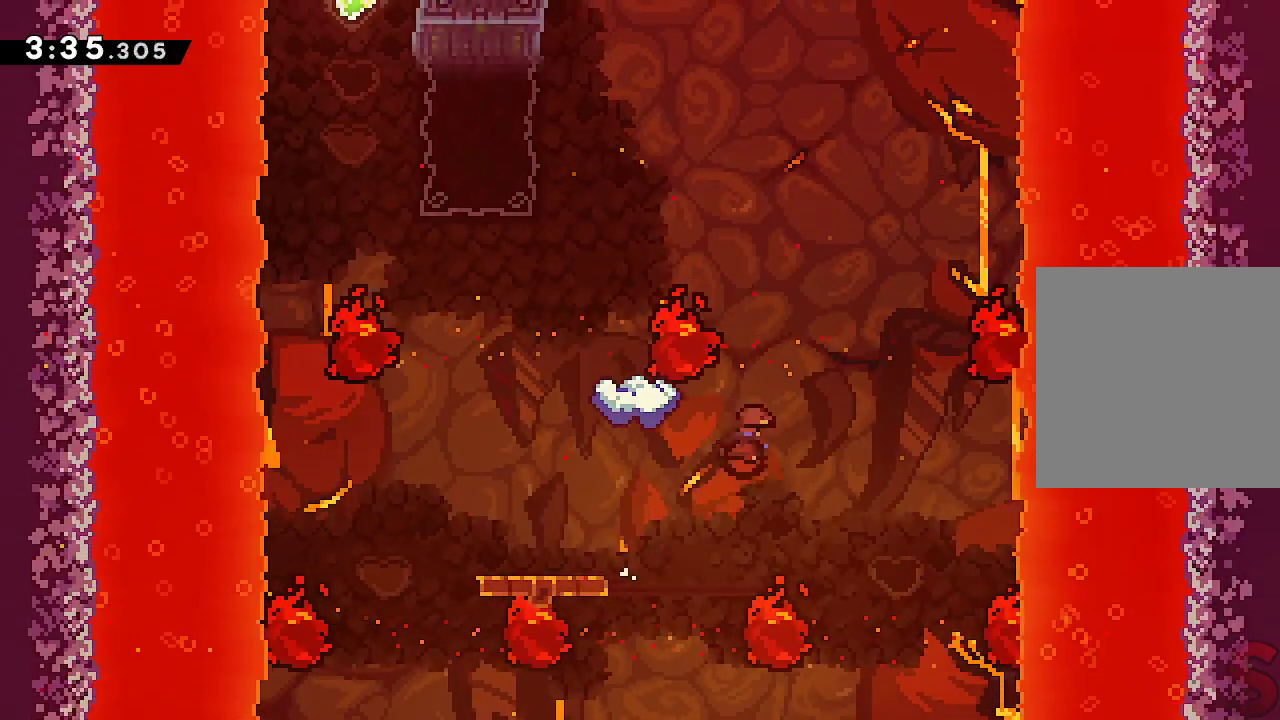
Gameplay with a controller (Xbox layout); each line is a JSON object with the inputs held at the frame after it (dt_ms = milliseconds from this image to that frame). "events" lists button and stick changes between this image and that frame as [ms after this image, input, new state], when the widget could be followed in between. Not read: L3 R3 right_stick.
{"dt_ms": 500, "buttons": [], "left_stick": "left", "events": [[117, "R2", "up"], [117, "left_stick", "center"], [217, "left_stick", "left"], [267, "A", "up"], [400, "left_stick", "center"], [500, "left_stick", "left"]]}
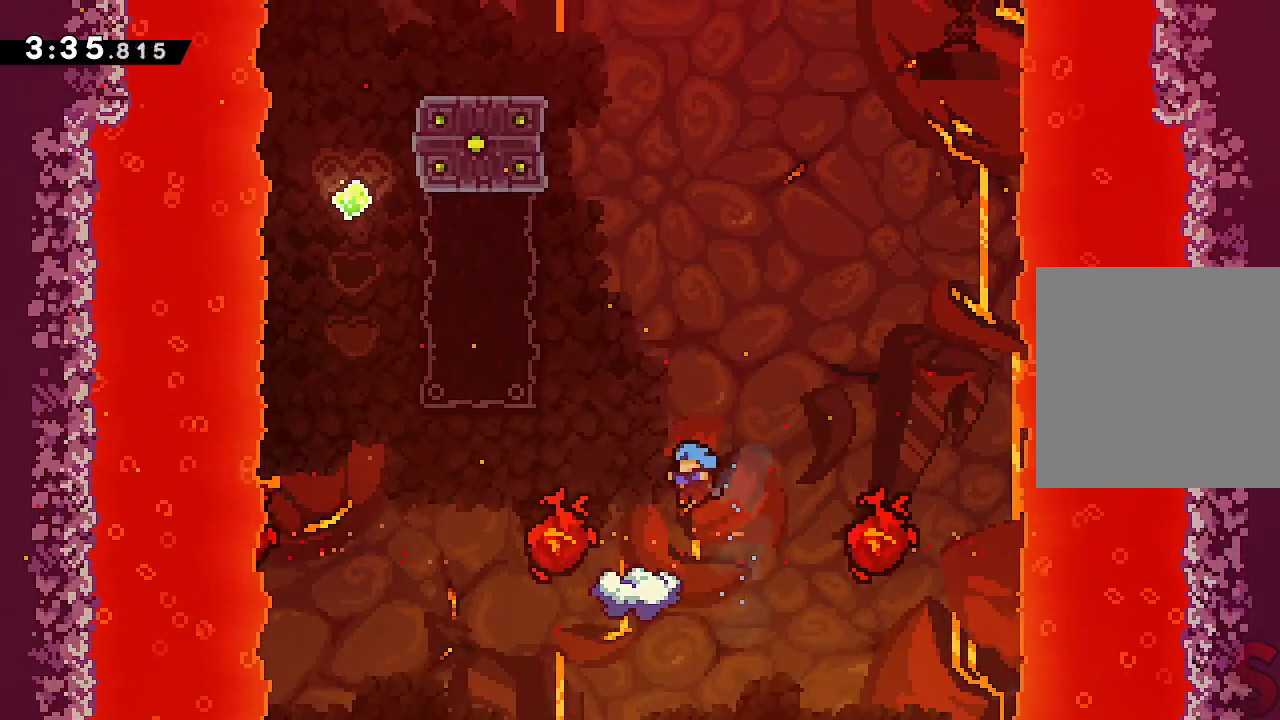
{"dt_ms": 500, "buttons": [], "left_stick": "center", "events": [[250, "left_stick", "center"]]}
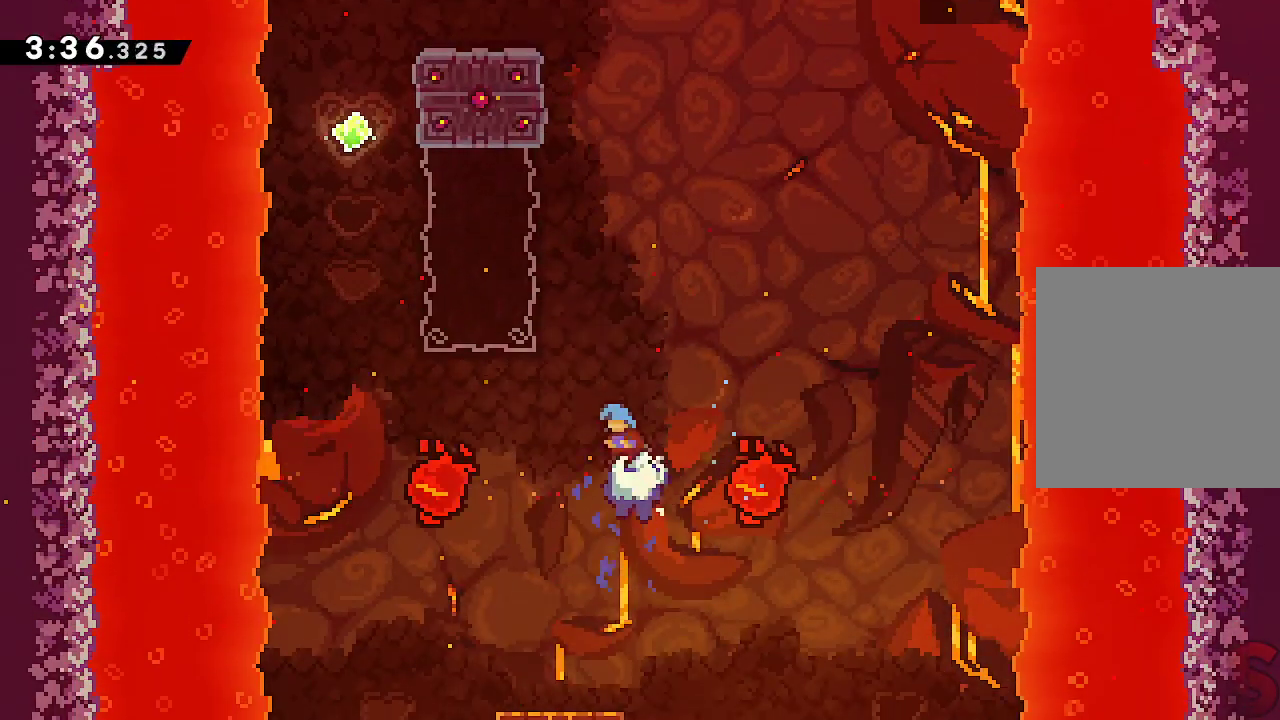
{"dt_ms": 500, "buttons": ["A", "L2"], "left_stick": "left", "events": [[33, "A", "down"], [150, "left_stick", "left"], [233, "L2", "down"], [333, "A", "up"], [400, "A", "down"]]}
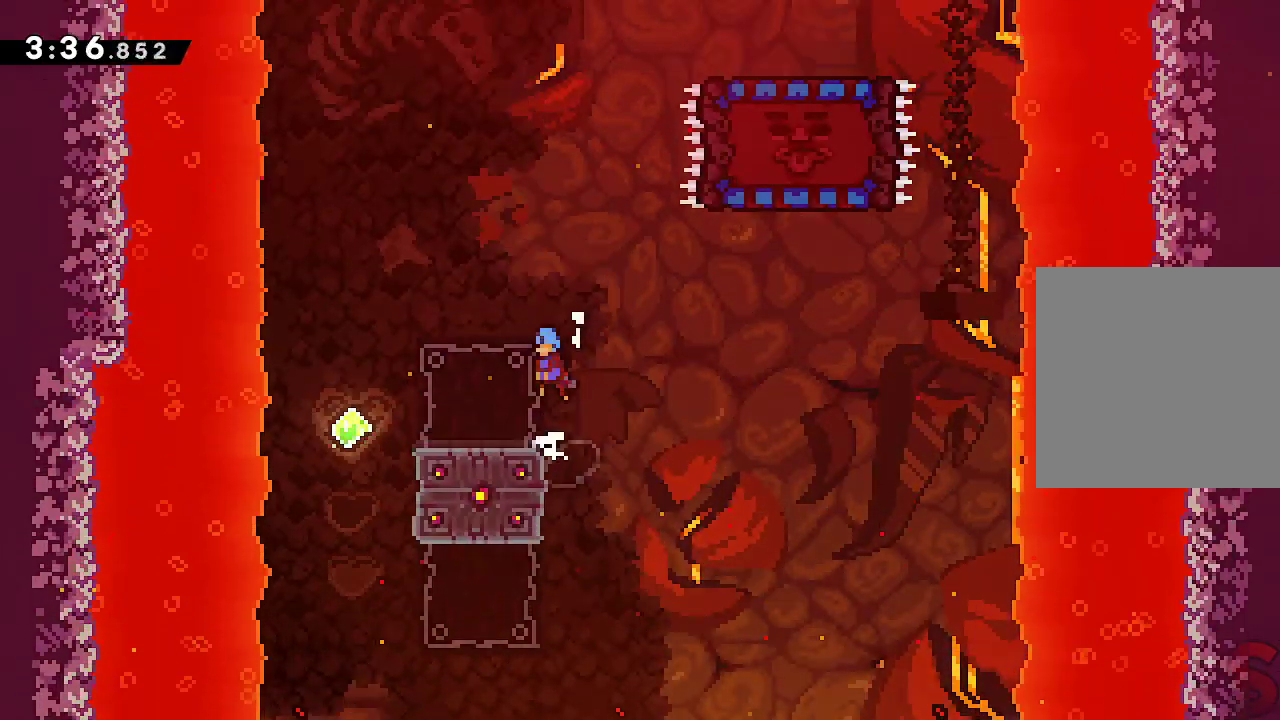
{"dt_ms": 500, "buttons": [], "left_stick": "left", "events": [[50, "A", "up"], [117, "L2", "up"], [150, "left_stick", "center"], [483, "left_stick", "left"]]}
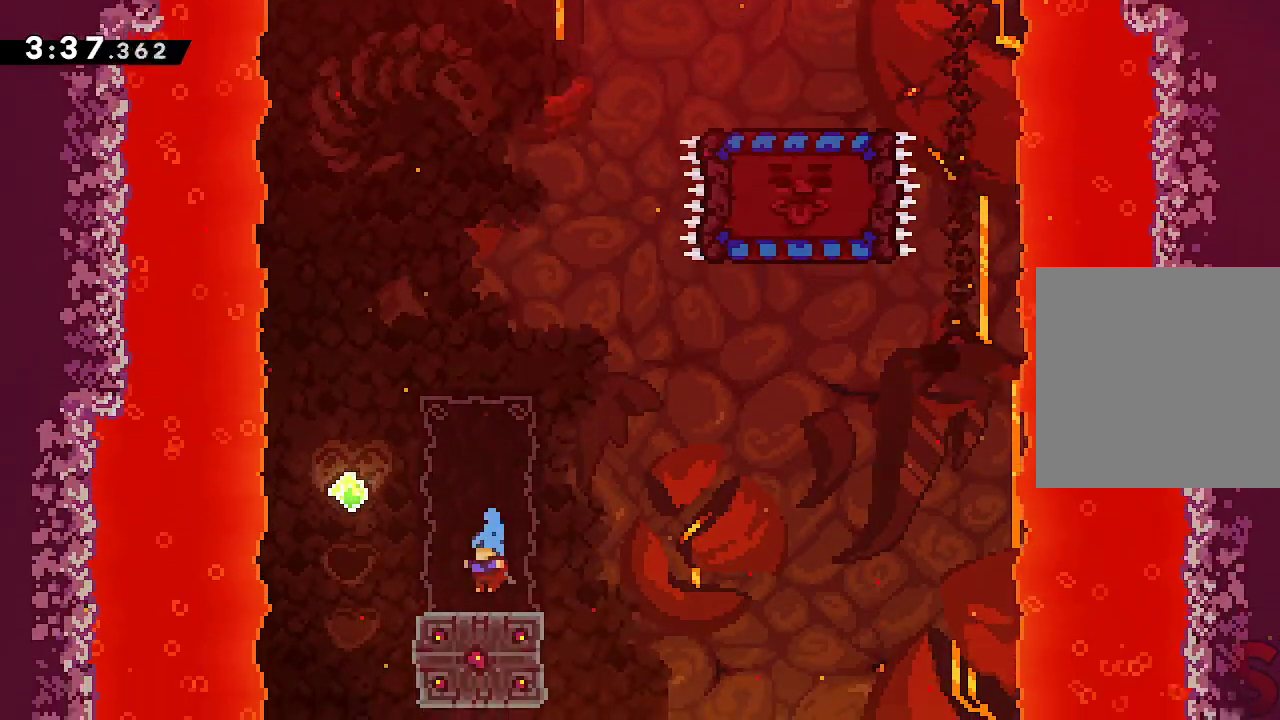
{"dt_ms": 1000, "buttons": ["R2"], "left_stick": "down"}
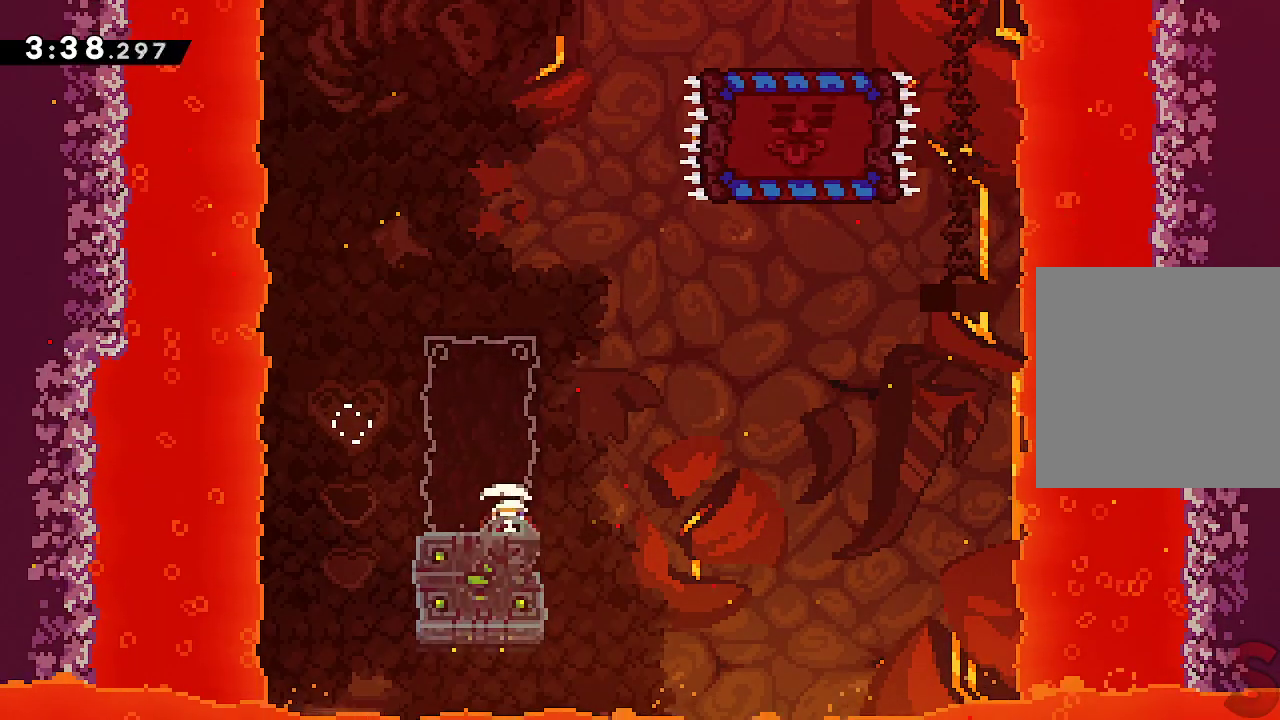
{"dt_ms": 500, "buttons": ["A"], "left_stick": "right", "events": [[83, "left_stick", "center"], [100, "R2", "up"], [167, "left_stick", "right"], [217, "A", "down"]]}
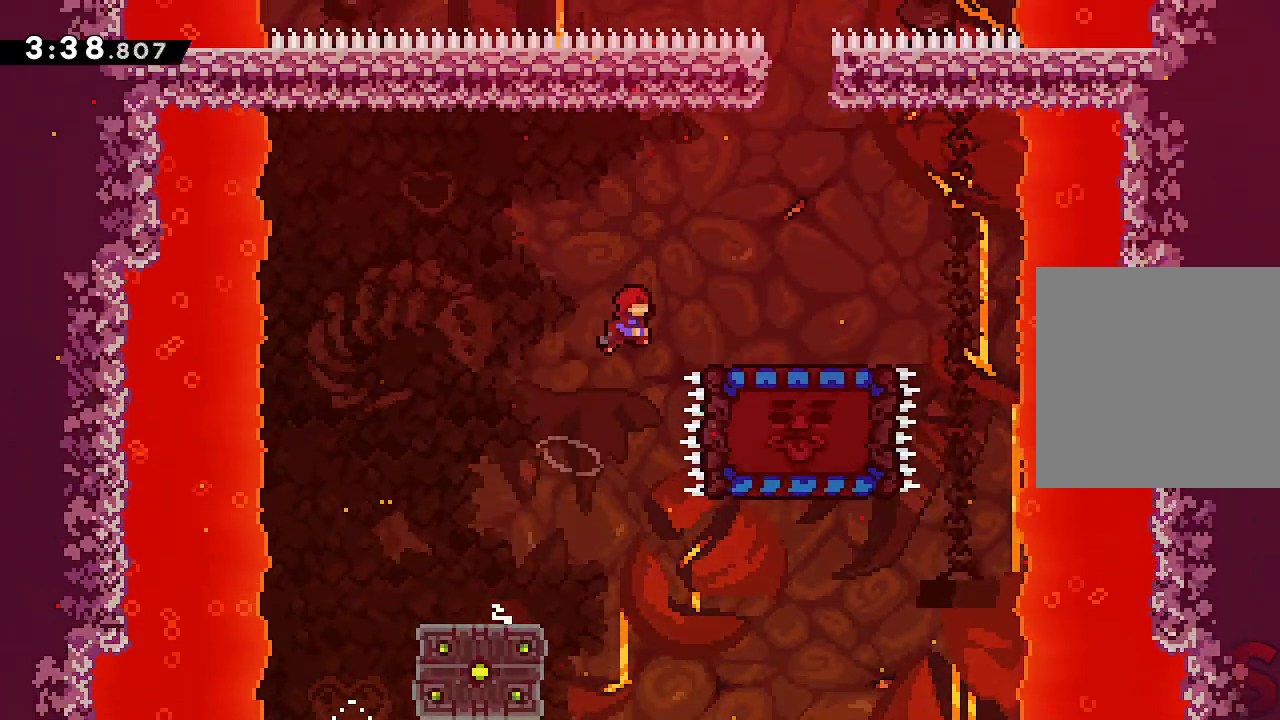
{"dt_ms": 500, "buttons": ["R2"], "left_stick": "down-right", "events": [[333, "A", "up"], [400, "left_stick", "down-right"], [467, "R2", "down"]]}
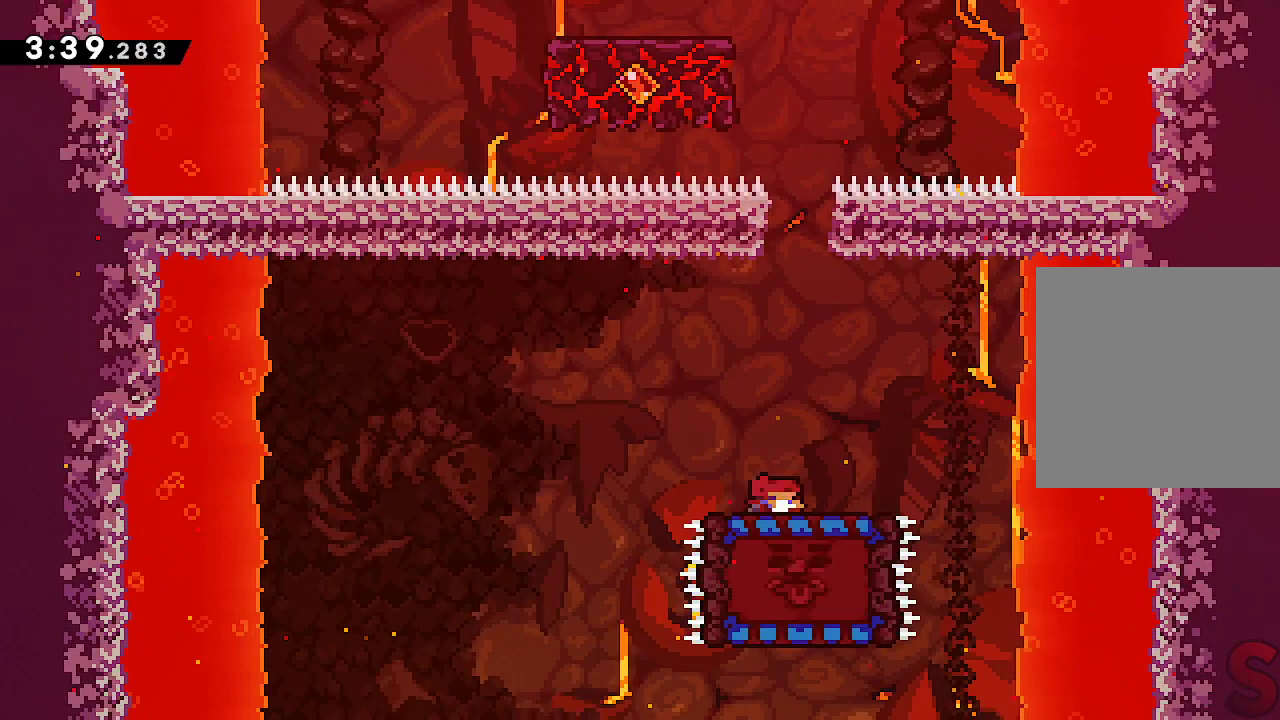
{"dt_ms": 500, "buttons": [], "left_stick": "center", "events": [[133, "left_stick", "center"], [150, "R2", "up"], [250, "left_stick", "right"], [333, "left_stick", "center"]]}
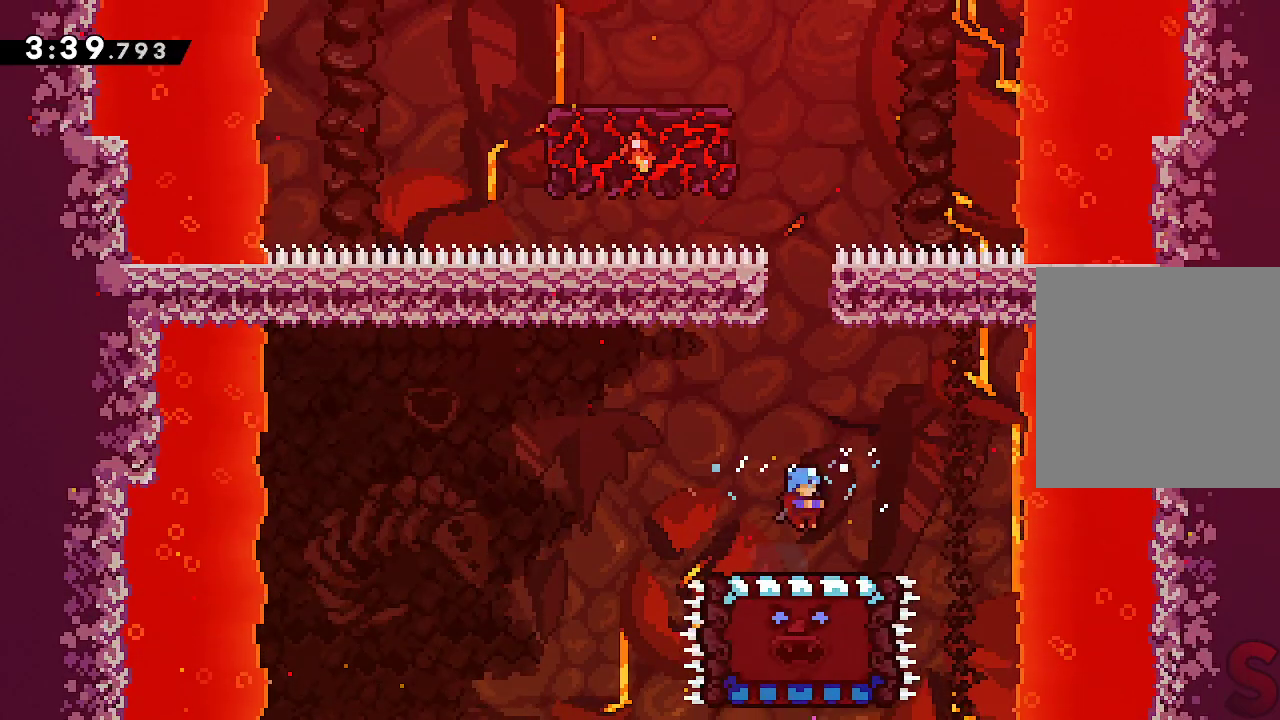
{"dt_ms": 500, "buttons": ["A"], "left_stick": "center", "events": [[467, "A", "down"]]}
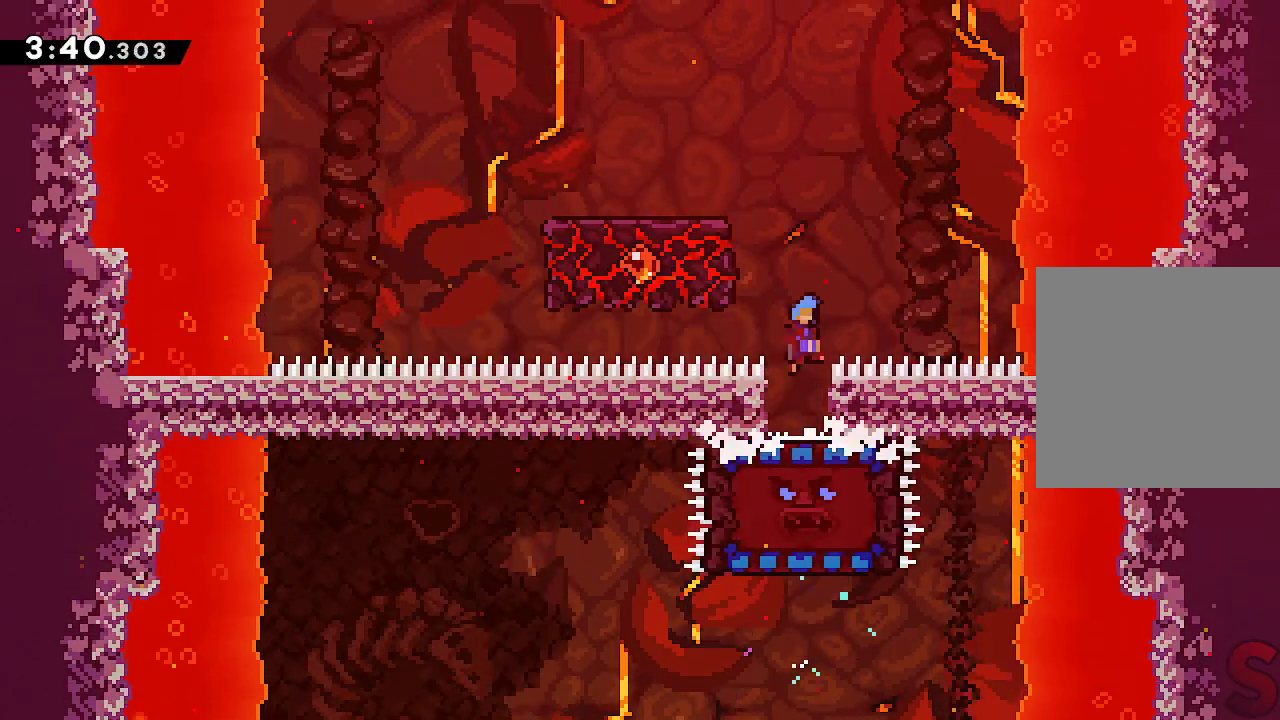
{"dt_ms": 500, "buttons": [], "left_stick": "left", "events": [[67, "left_stick", "left"], [417, "A", "up"]]}
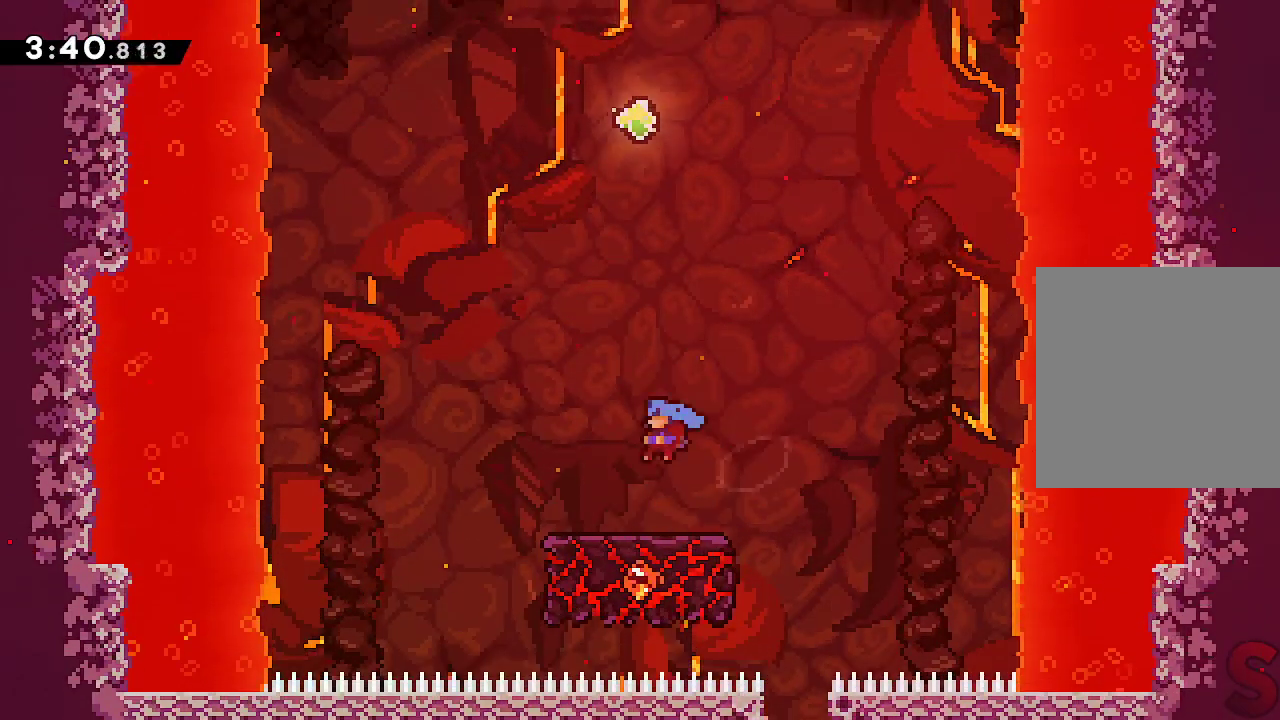
{"dt_ms": 500, "buttons": [], "left_stick": "center", "events": [[33, "left_stick", "center"]]}
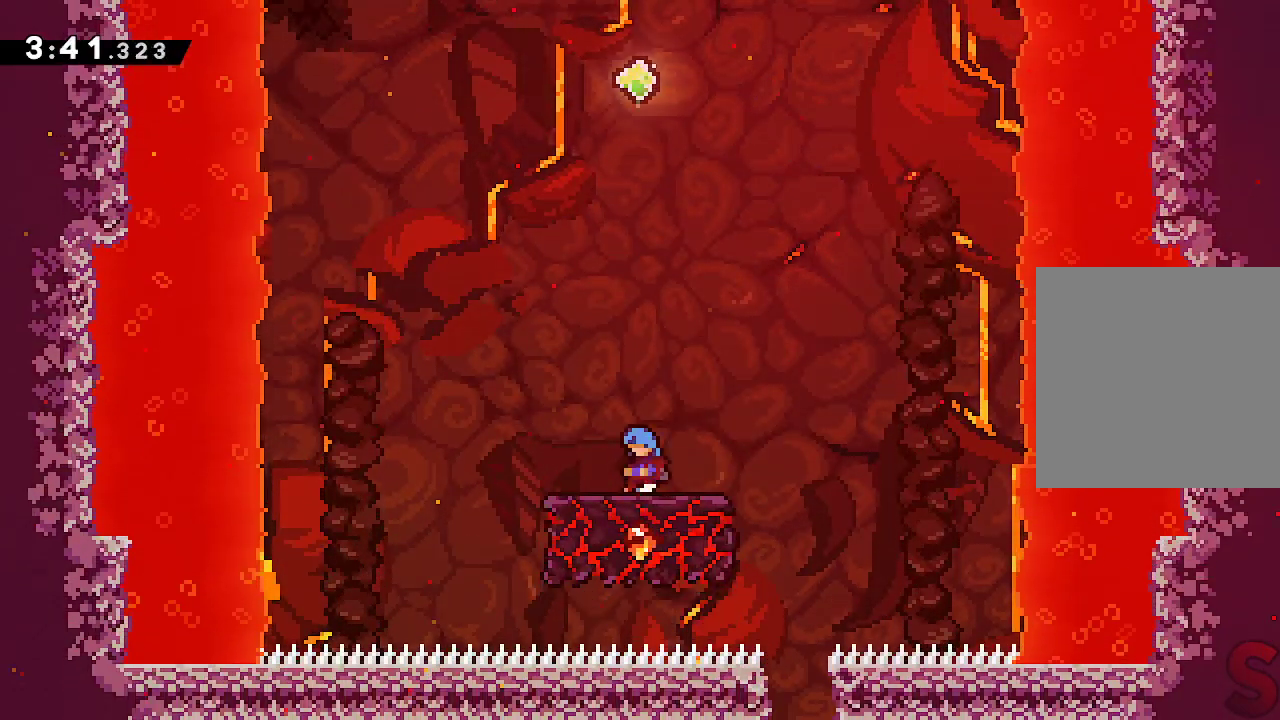
{"dt_ms": 500, "buttons": ["A"], "left_stick": "up", "events": [[133, "A", "down"], [450, "left_stick", "up"]]}
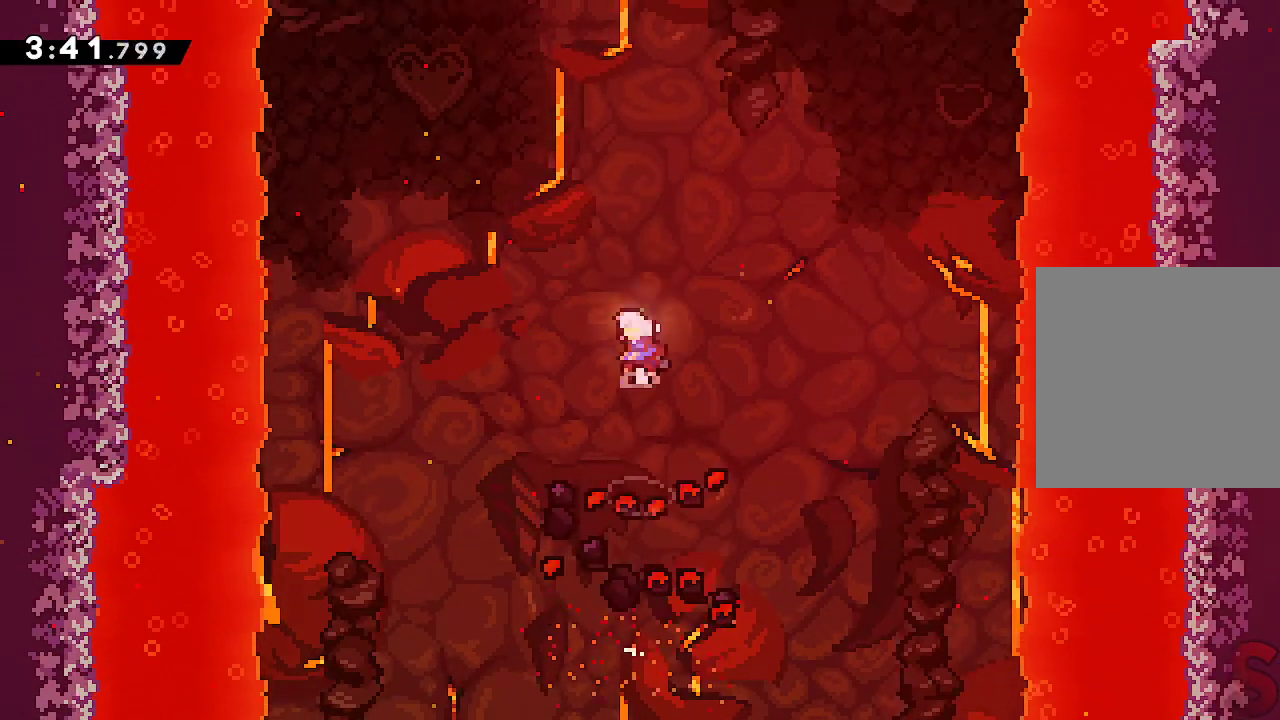
{"dt_ms": 500, "buttons": ["A", "R2"], "left_stick": "up", "events": [[133, "R2", "down"], [317, "R2", "up"], [450, "R2", "down"]]}
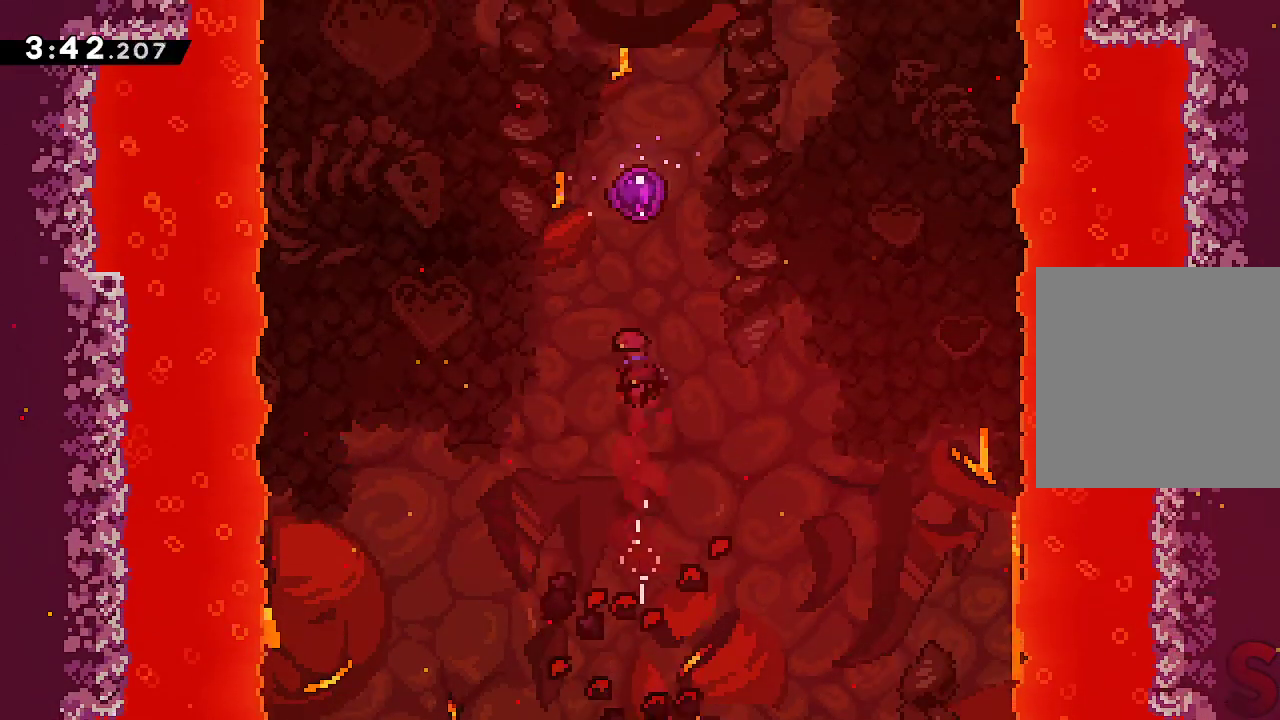
{"dt_ms": 500, "buttons": ["R1"], "left_stick": "center", "events": [[150, "R2", "up"], [250, "A", "up"], [383, "left_stick", "center"], [467, "R1", "down"]]}
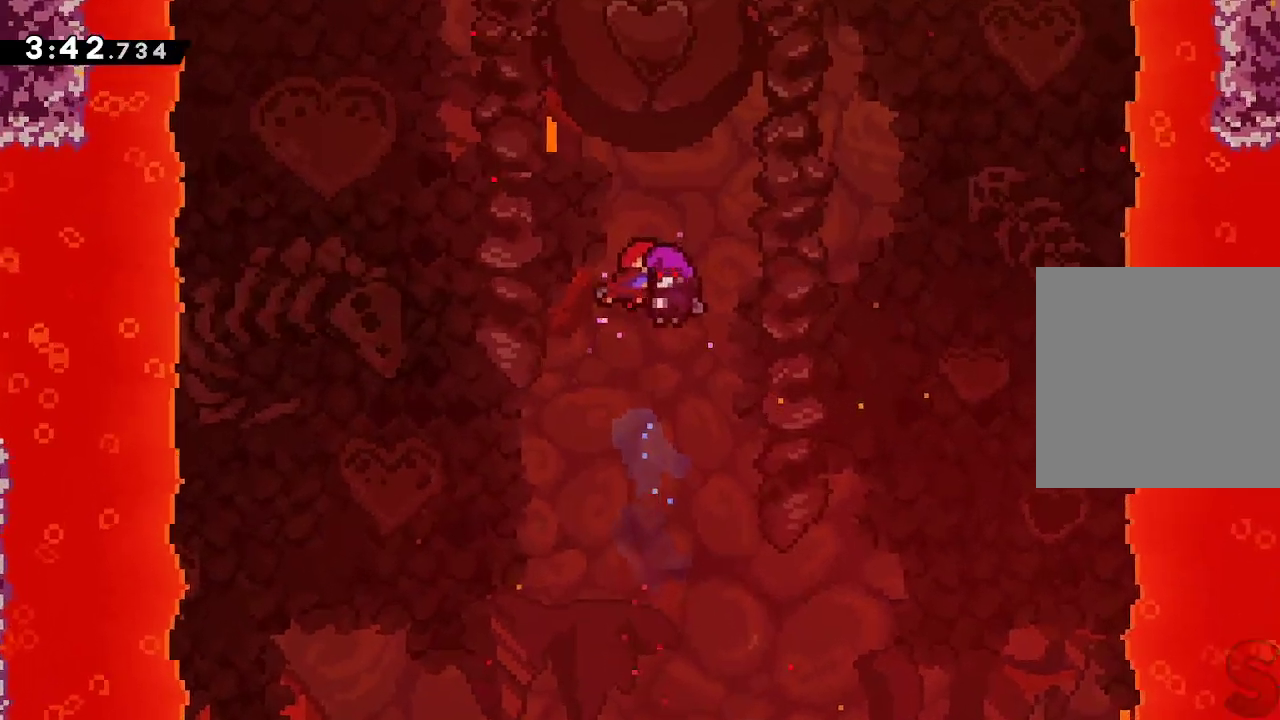
{"dt_ms": 500, "buttons": [], "left_stick": "center", "events": [[33, "R1", "up"]]}
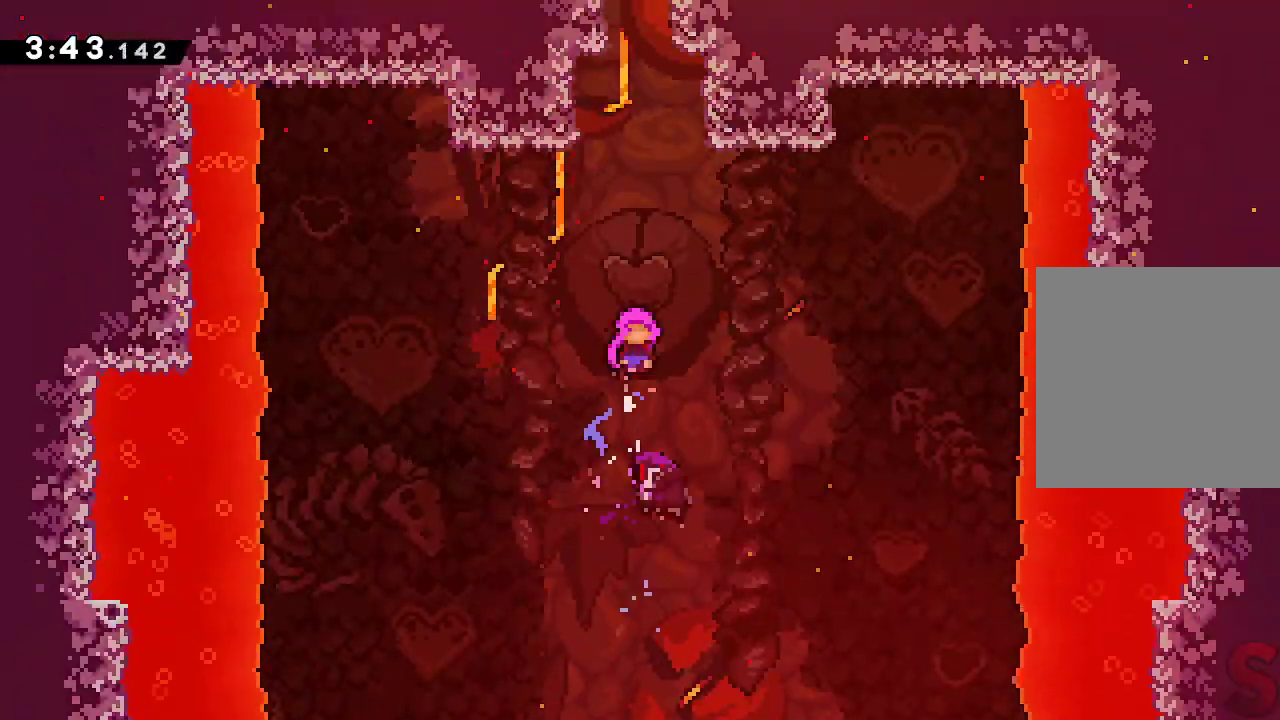
{"dt_ms": 500, "buttons": [], "left_stick": "center", "events": []}
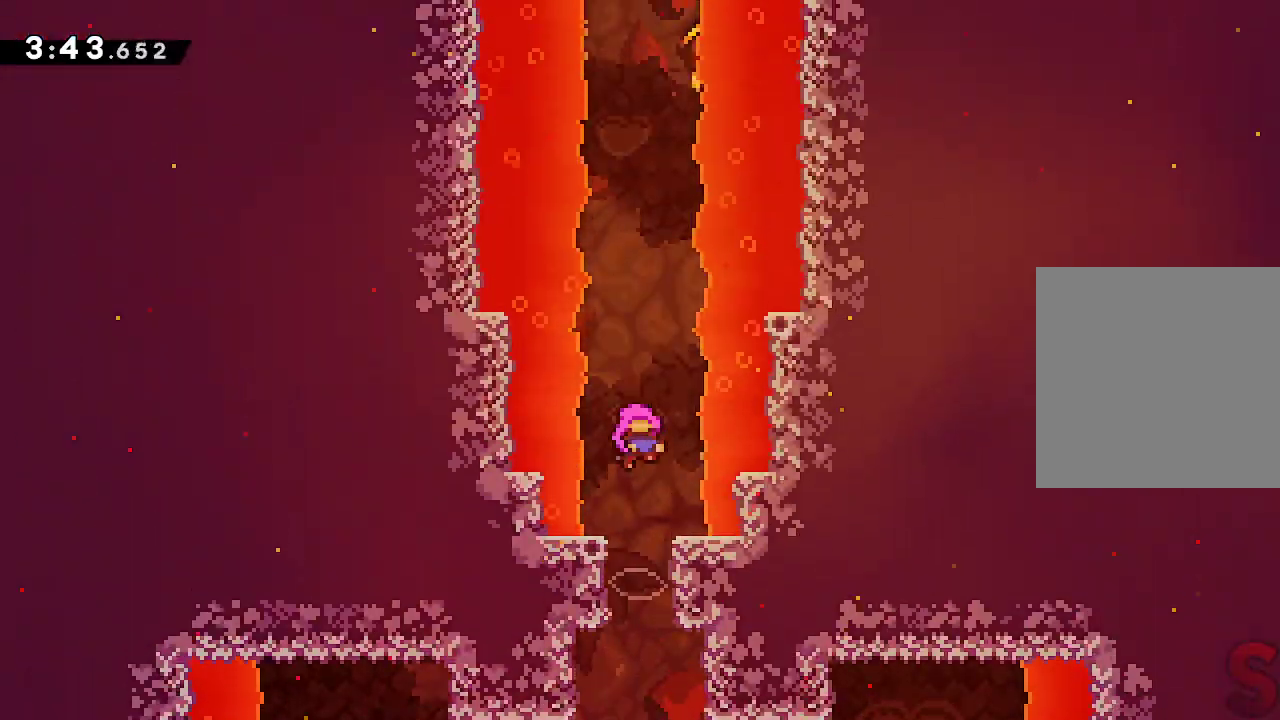
{"dt_ms": 500, "buttons": [], "left_stick": "center", "events": []}
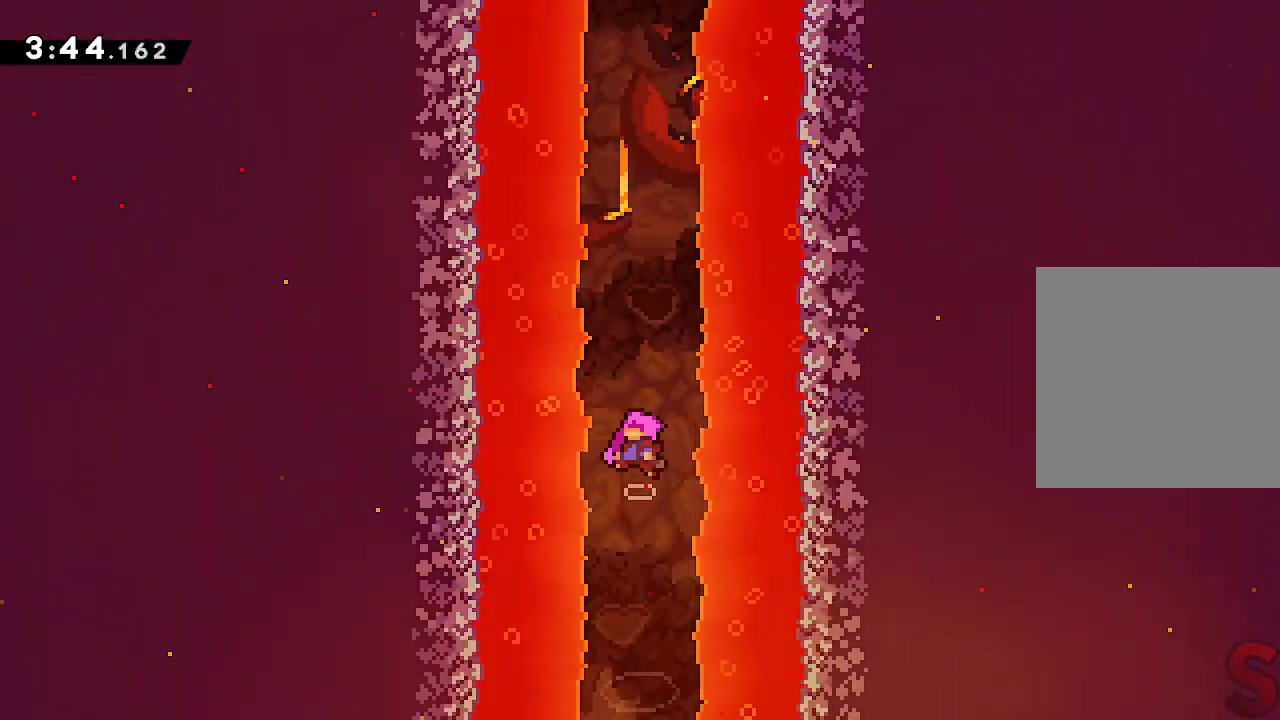
{"dt_ms": 500, "buttons": [], "left_stick": "center", "events": []}
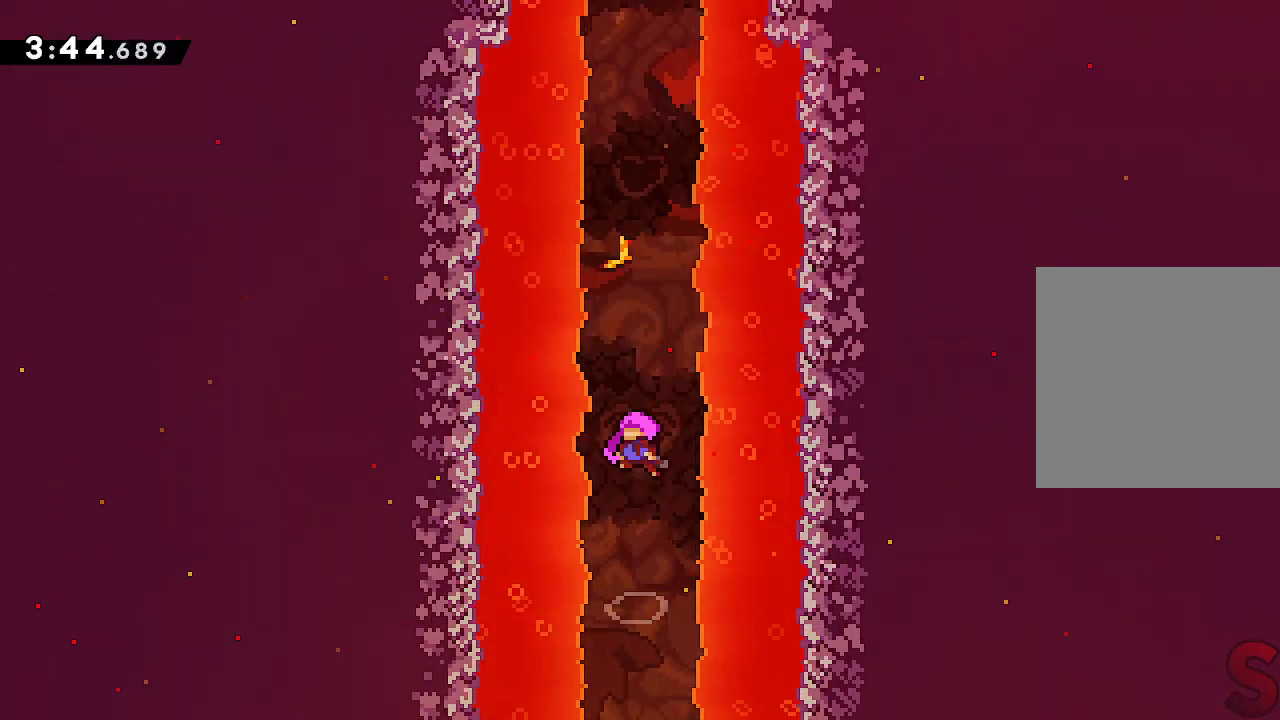
{"dt_ms": 500, "buttons": [], "left_stick": "right", "events": [[117, "left_stick", "right"]]}
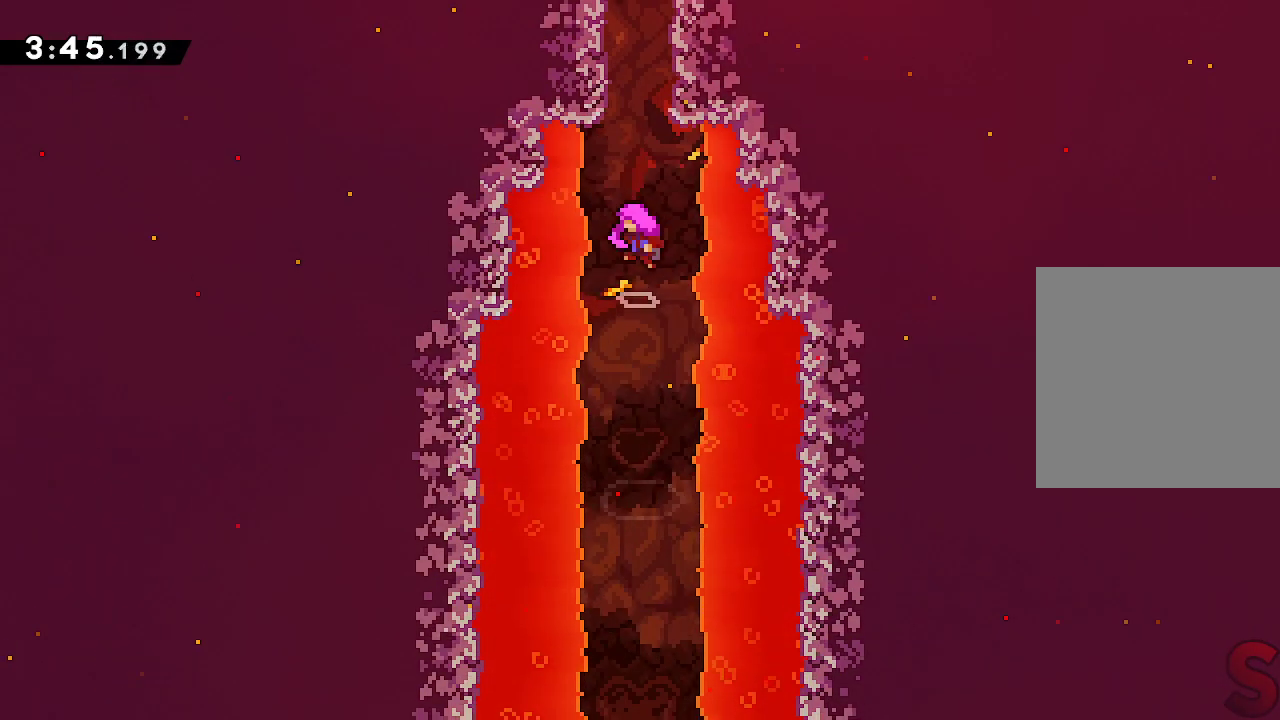
{"dt_ms": 500, "buttons": [], "left_stick": "right", "events": []}
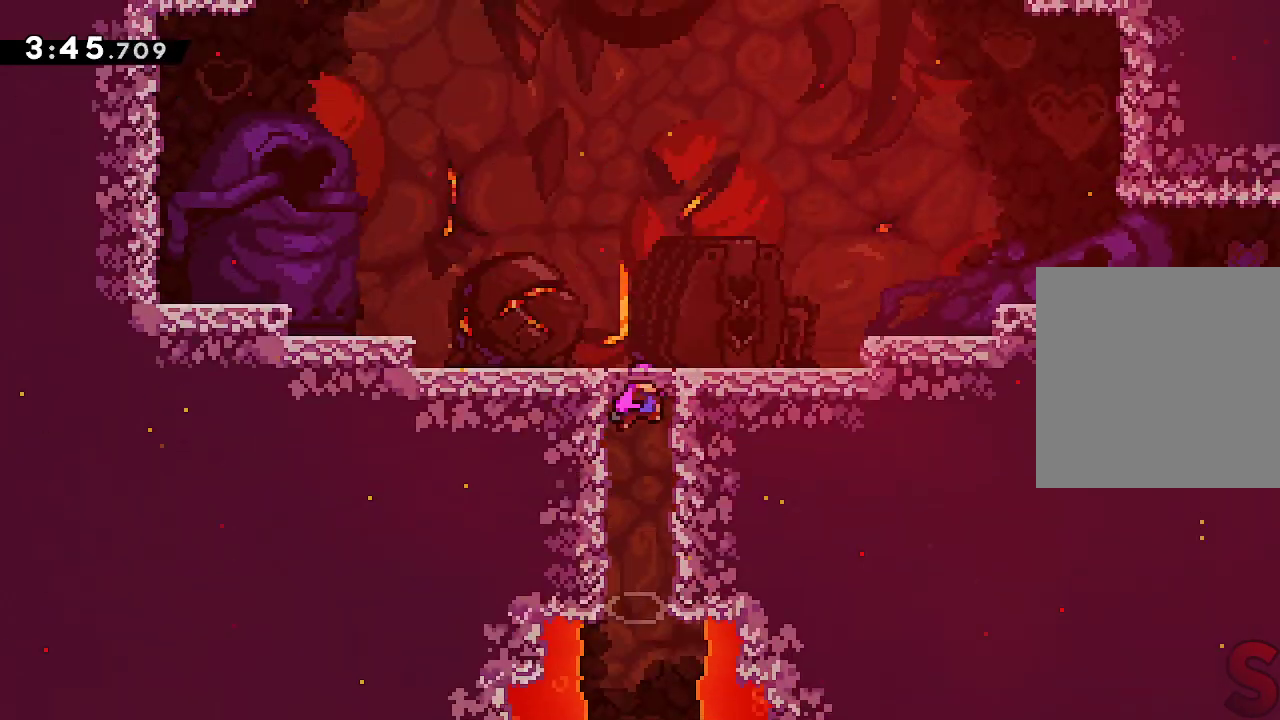
{"dt_ms": 500, "buttons": [], "left_stick": "center", "events": [[217, "left_stick", "center"]]}
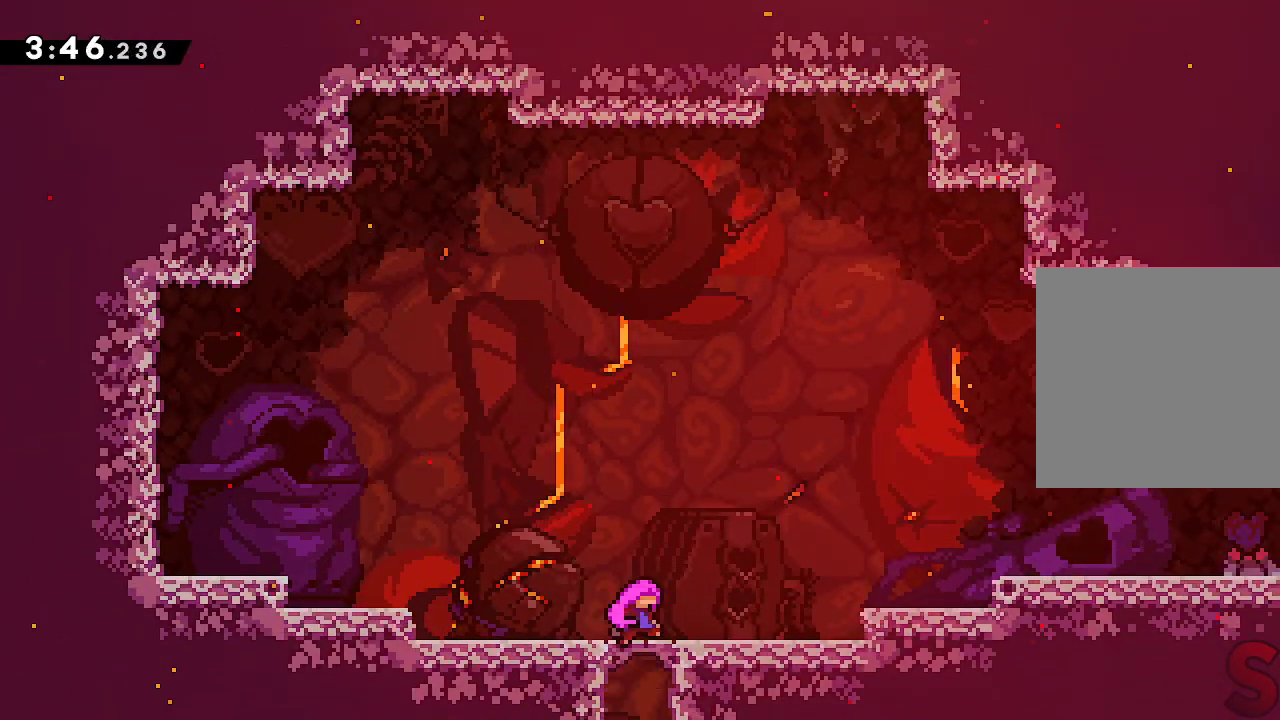
{"dt_ms": 500, "buttons": [], "left_stick": "right", "events": [[83, "left_stick", "right"]]}
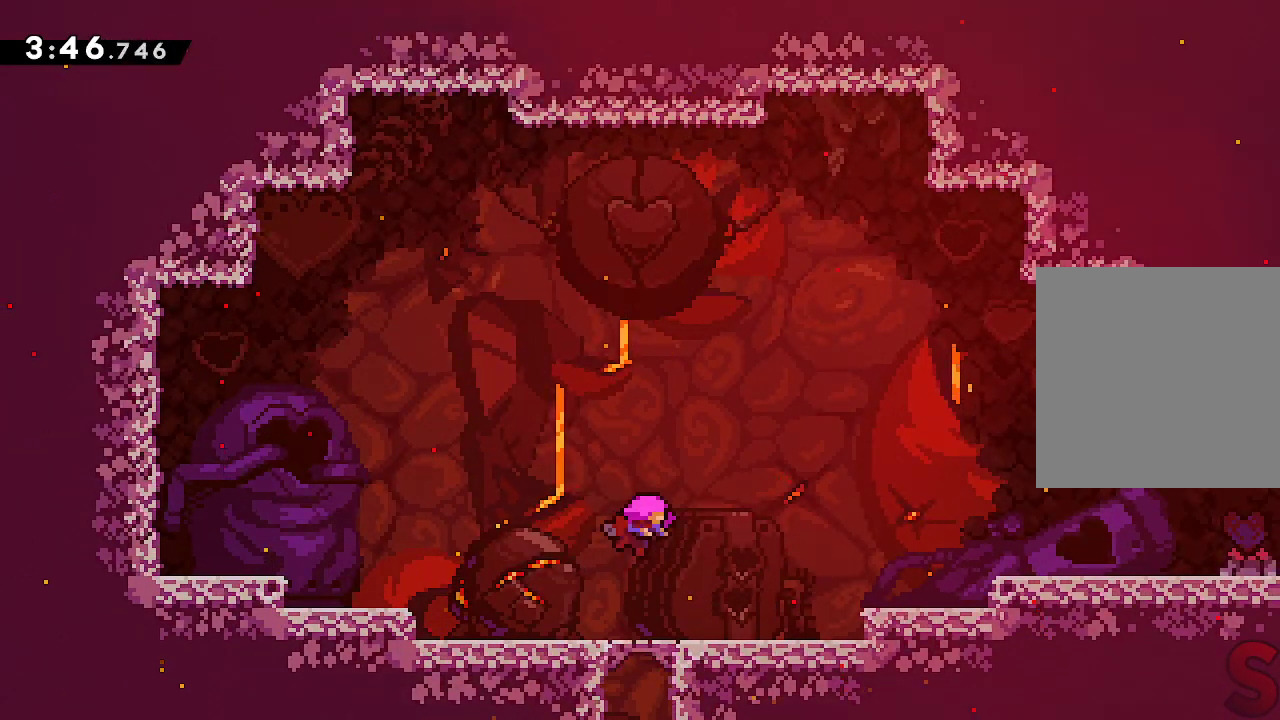
{"dt_ms": 500, "buttons": [], "left_stick": "right", "events": []}
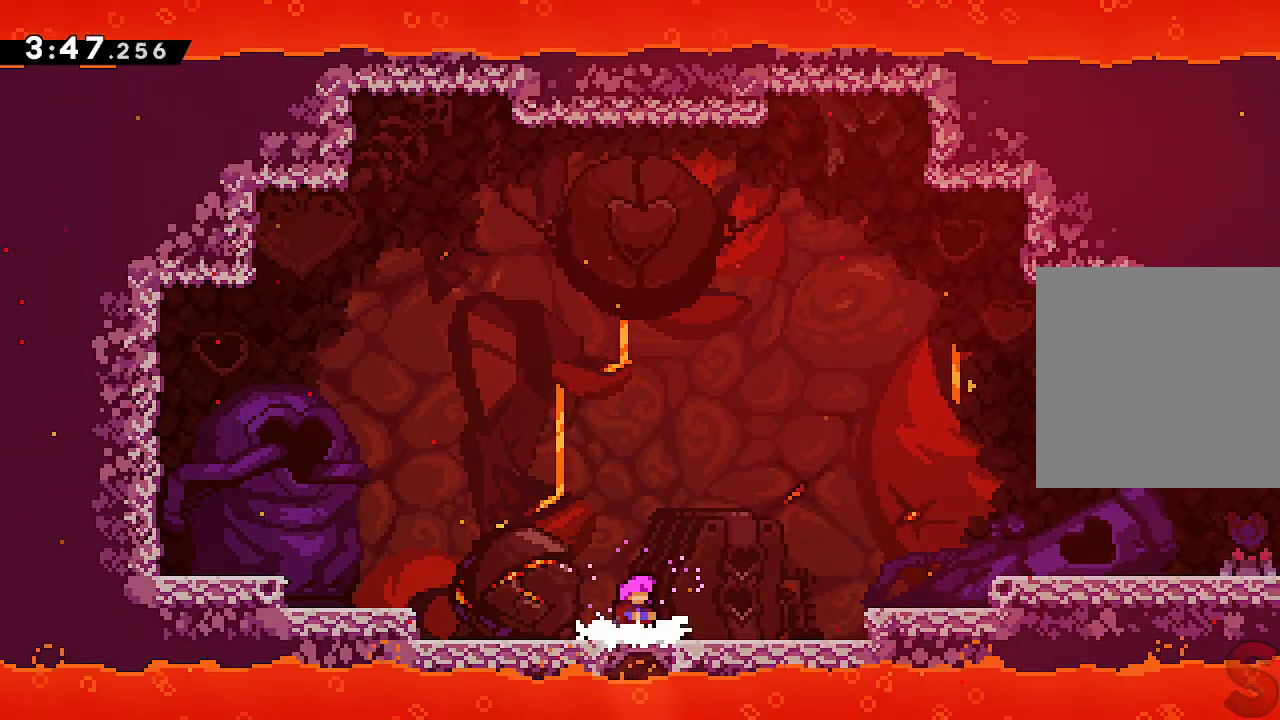
{"dt_ms": 500, "buttons": ["A"], "left_stick": "down-right", "events": [[150, "R2", "down"], [333, "R2", "up"], [367, "A", "down"], [467, "left_stick", "down-right"]]}
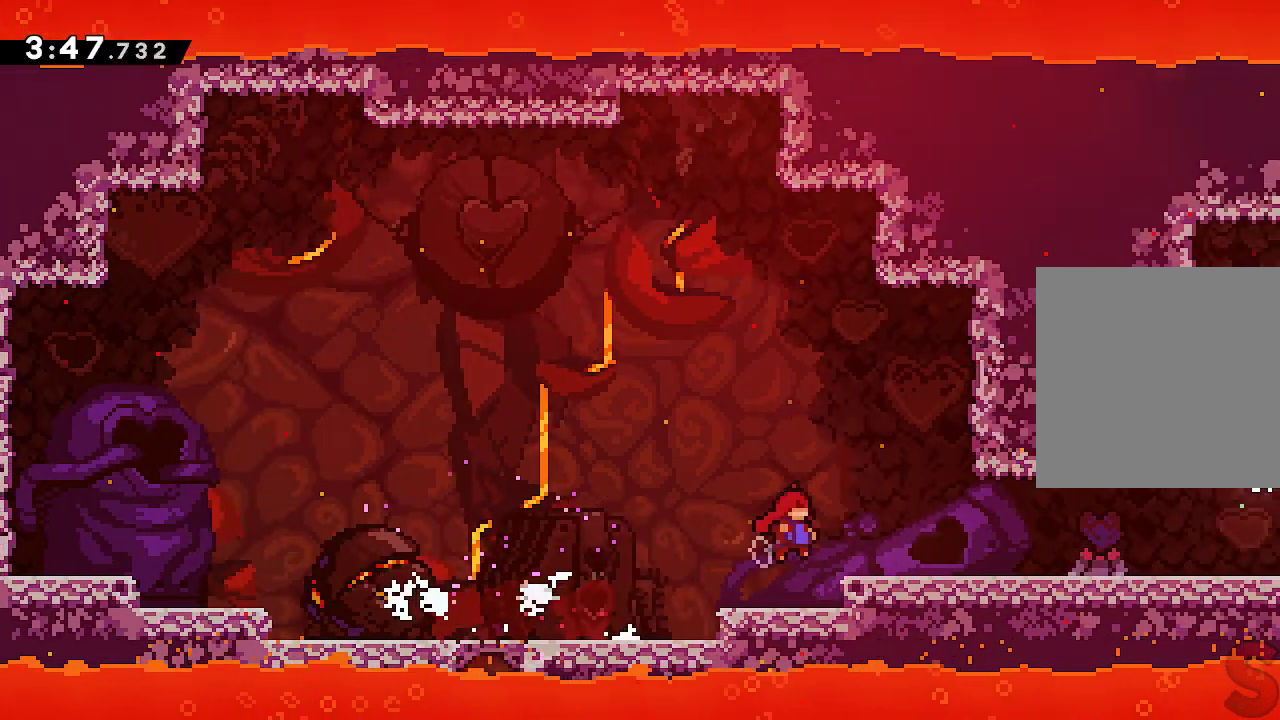
{"dt_ms": 500, "buttons": ["A"], "left_stick": "center", "events": [[50, "A", "up"], [100, "R2", "down"], [217, "R2", "up"], [250, "A", "down"], [333, "A", "up"], [333, "left_stick", "center"], [500, "A", "down"]]}
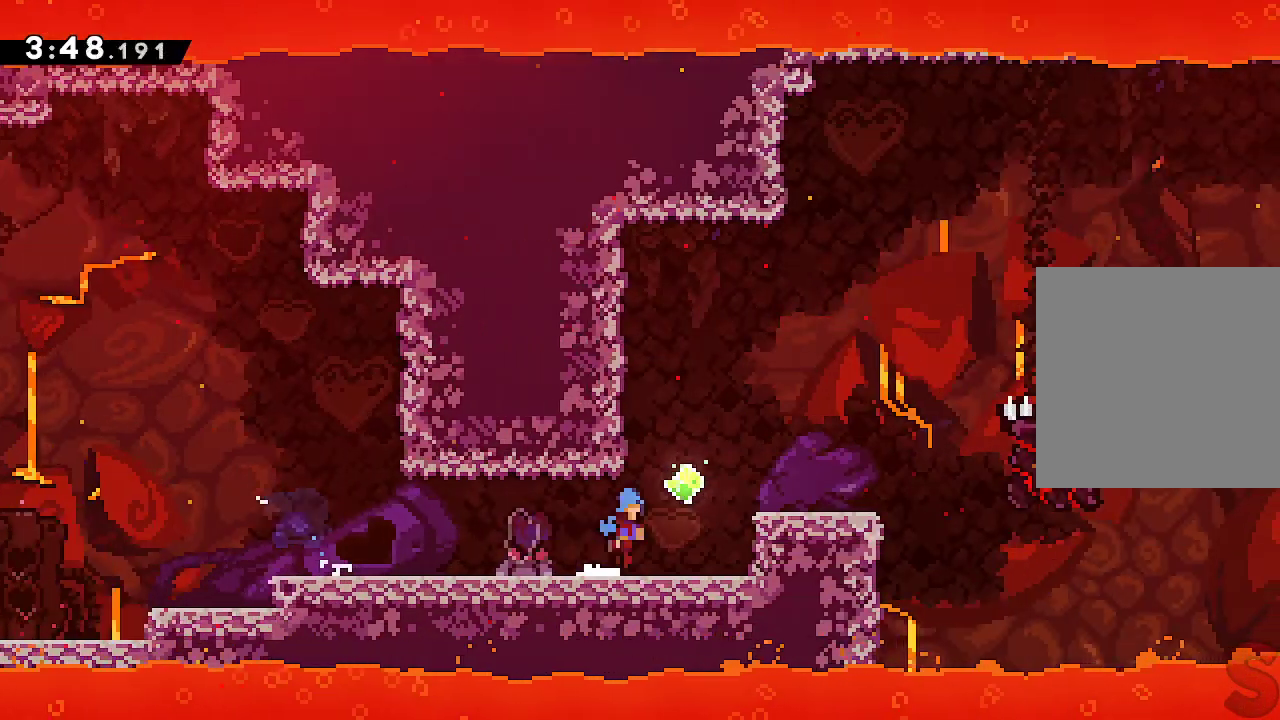
{"dt_ms": 500, "buttons": ["A"], "left_stick": "right", "events": [[50, "left_stick", "right"], [200, "A", "up"], [500, "A", "down"]]}
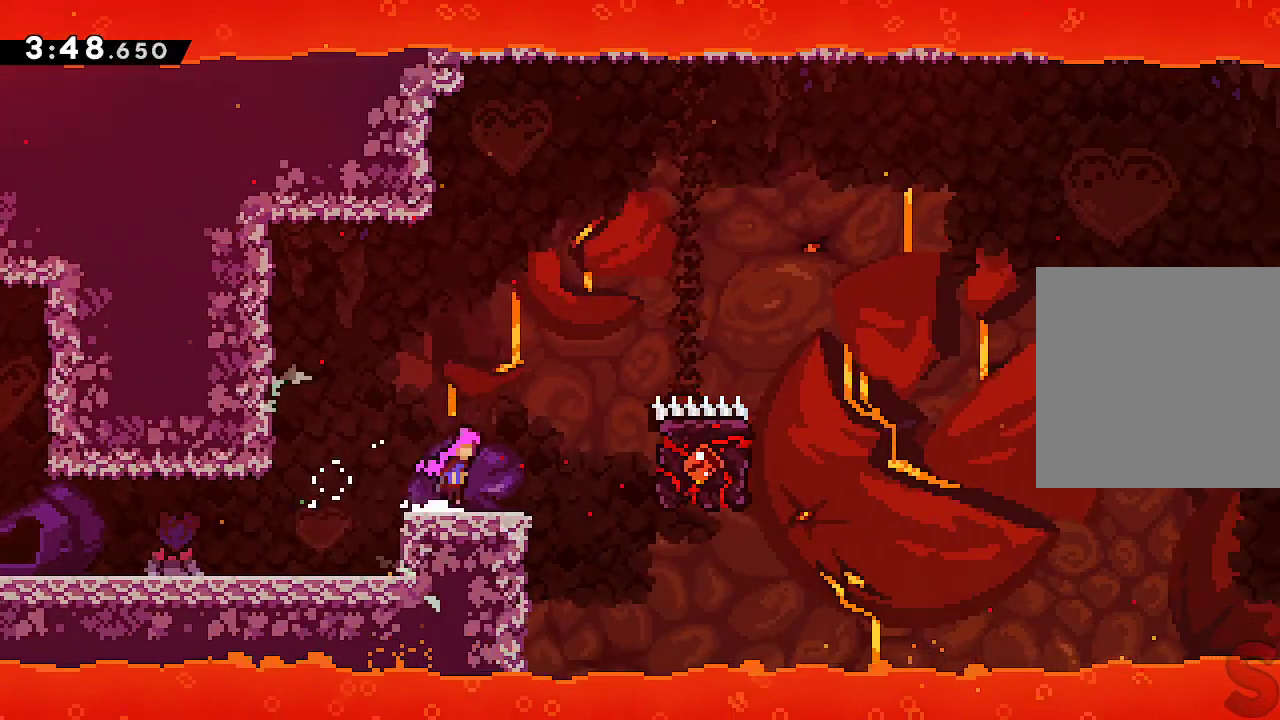
{"dt_ms": 500, "buttons": ["A", "R2"], "left_stick": "right", "events": [[183, "left_stick", "up-right"], [350, "R2", "down"], [500, "left_stick", "right"]]}
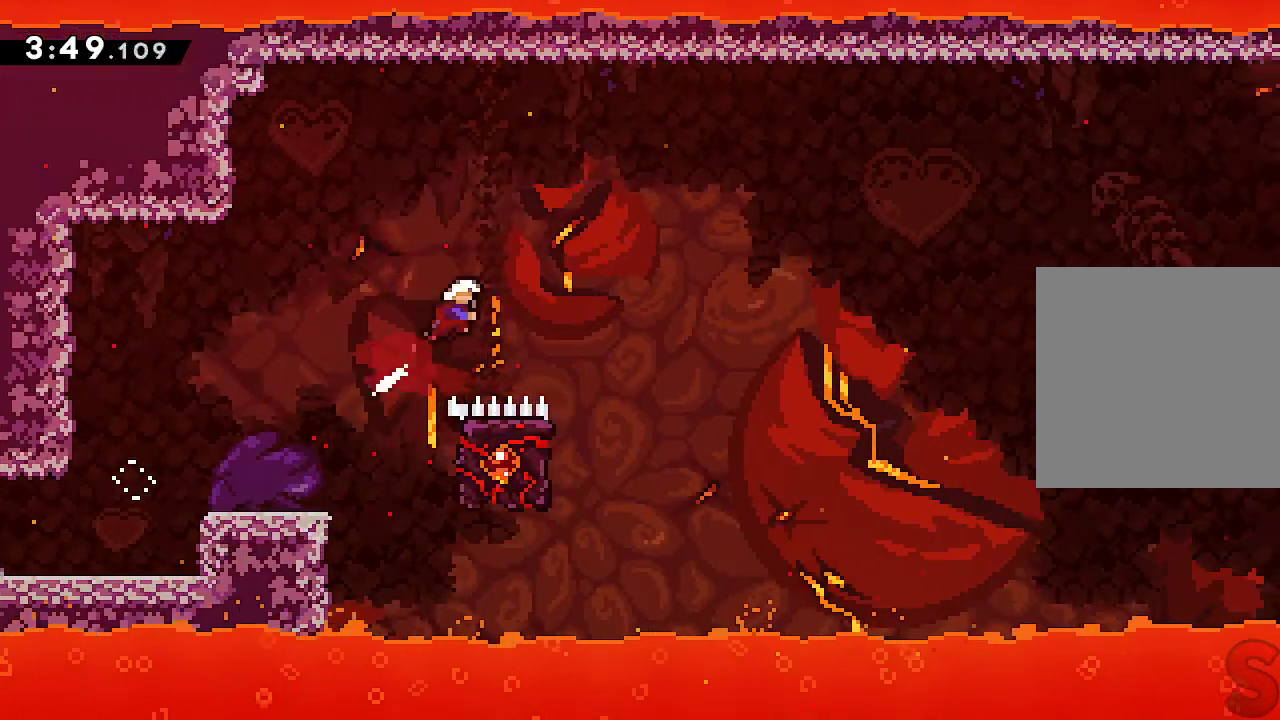
{"dt_ms": 500, "buttons": [], "left_stick": "left", "events": [[50, "R2", "up"], [83, "R2", "down"], [100, "R2", "up"], [300, "A", "up"], [300, "left_stick", "center"], [467, "left_stick", "left"]]}
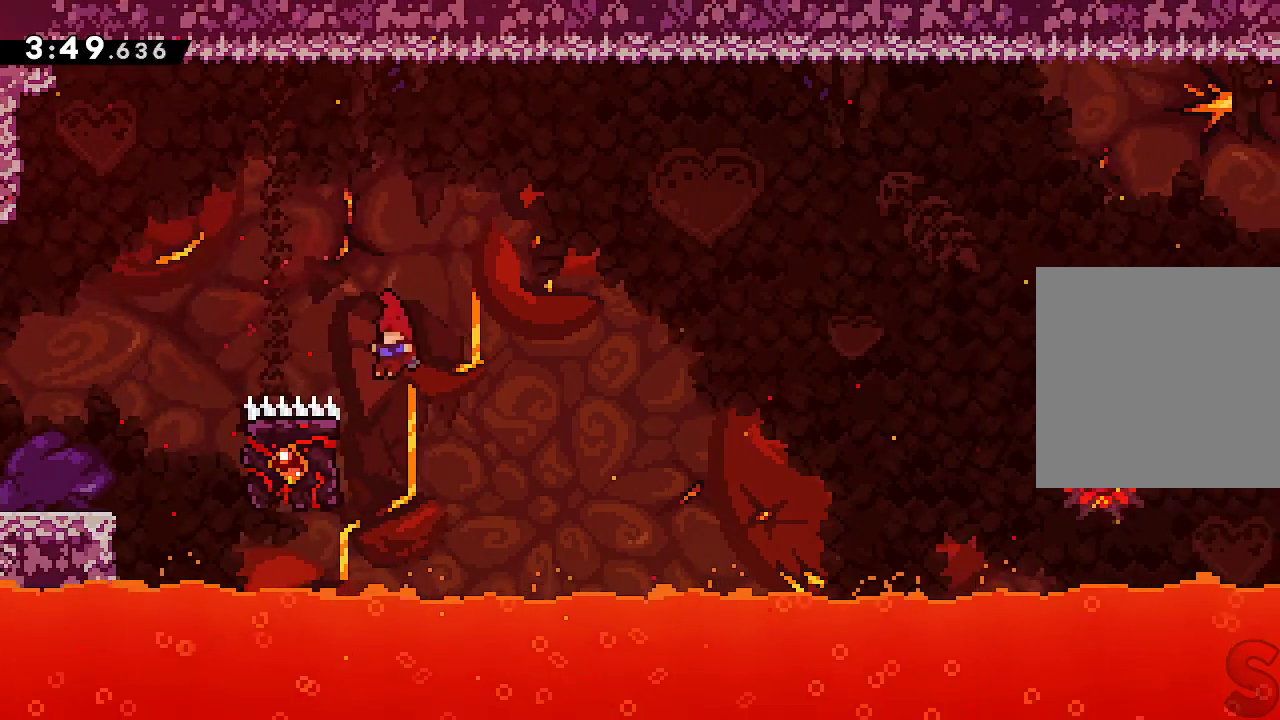
{"dt_ms": 500, "buttons": ["L2"], "left_stick": "center", "events": [[50, "L2", "down"], [67, "left_stick", "up-left"], [433, "left_stick", "center"]]}
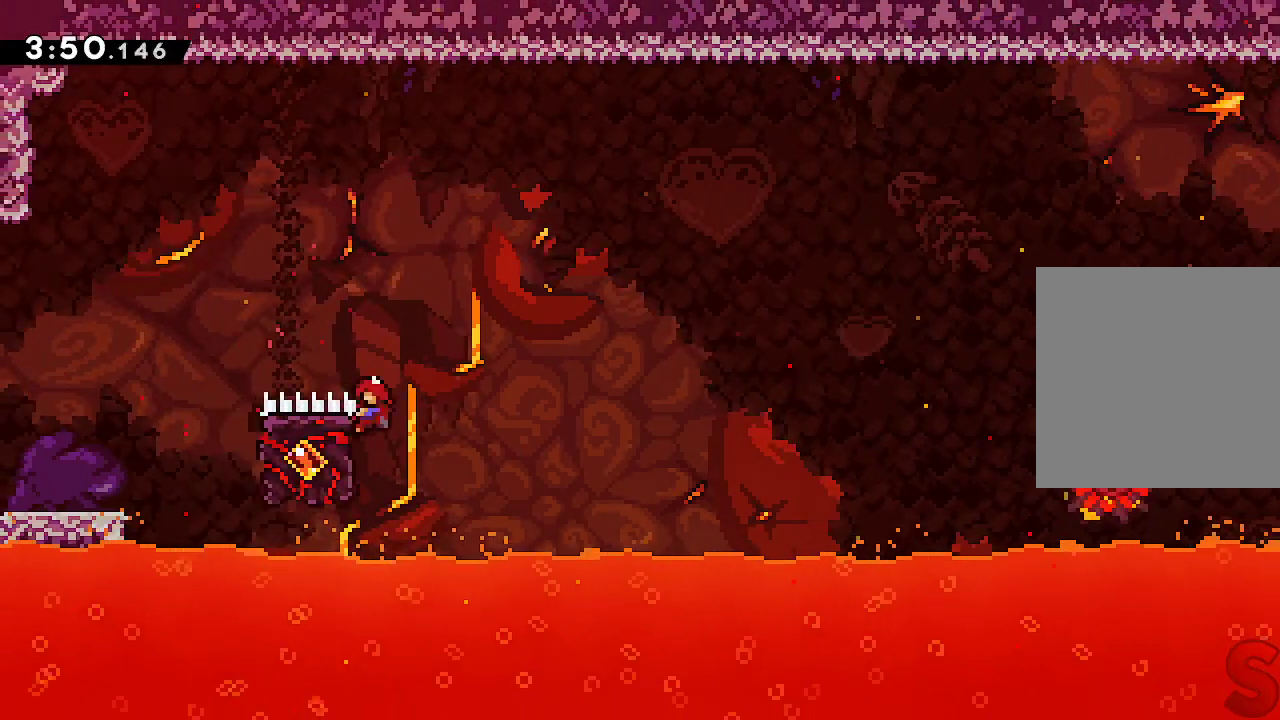
{"dt_ms": 500, "buttons": ["A"], "left_stick": "right", "events": [[17, "left_stick", "right"], [100, "A", "down"], [350, "L2", "up"]]}